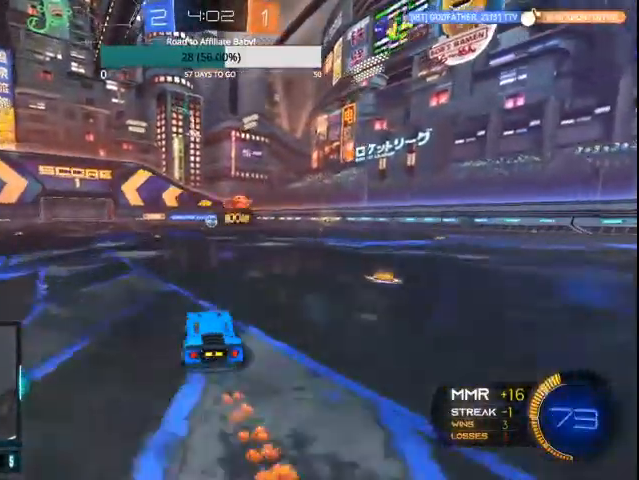
Gameplay with a controller (PlayStation layout); each line is a JSON object with the inputs held at the frame after it. "events" lists button and stick changes between this image and that frame as [ms after this image, input, new state], when the widget could be followed in between.
{"buttons": ["CIRCLE", "R2"], "left_stick": "center", "right_stick": "center", "events": [[33, "left_stick", "center"], [467, "CIRCLE", "down"]]}
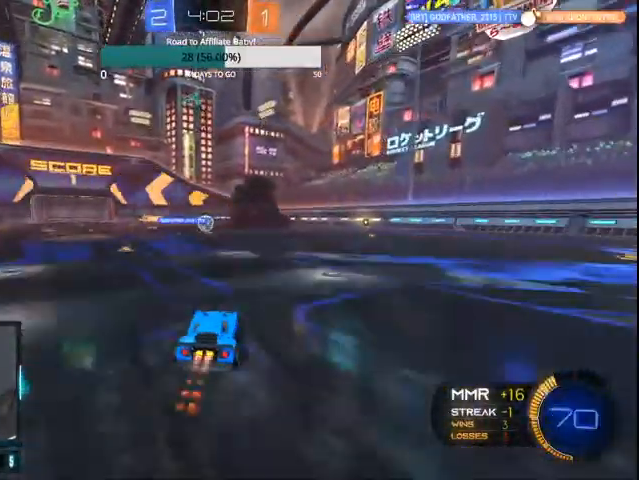
{"buttons": ["L1", "R2"], "left_stick": "right", "right_stick": "center", "events": [[333, "left_stick", "right"], [367, "CIRCLE", "up"], [500, "L1", "down"]]}
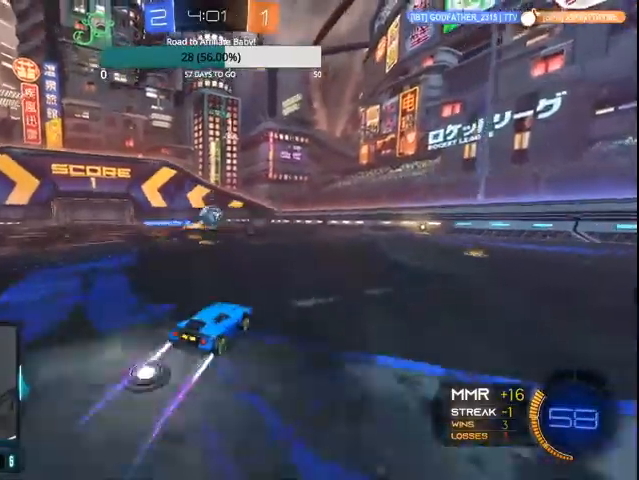
{"buttons": ["R2"], "left_stick": "right", "right_stick": "center", "events": [[167, "L1", "up"], [200, "CIRCLE", "down"], [500, "CIRCLE", "up"]]}
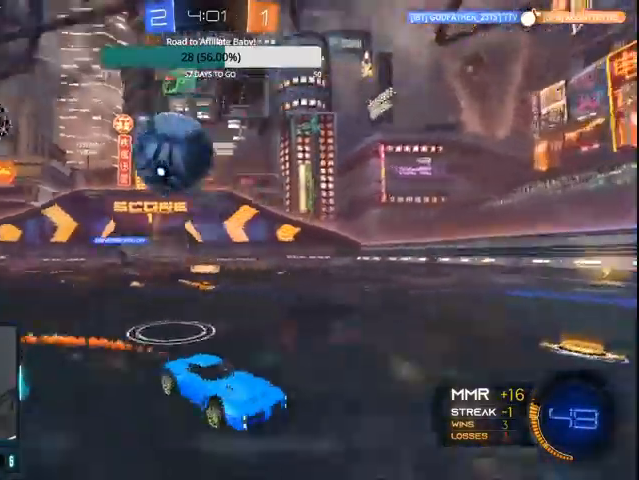
{"buttons": ["R2"], "left_stick": "center", "right_stick": "center", "events": [[133, "CIRCLE", "down"], [200, "CIRCLE", "up"], [200, "left_stick", "center"], [300, "CIRCLE", "down"], [433, "CIRCLE", "up"]]}
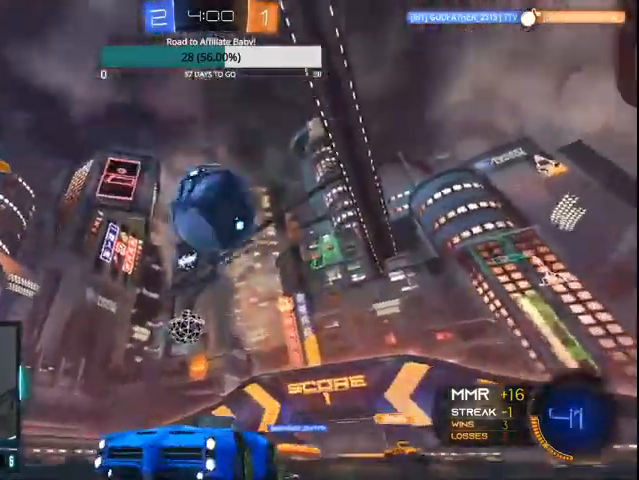
{"buttons": ["CROSS"], "left_stick": "right", "right_stick": "center", "events": [[200, "R2", "up"], [400, "left_stick", "right"], [500, "CROSS", "down"]]}
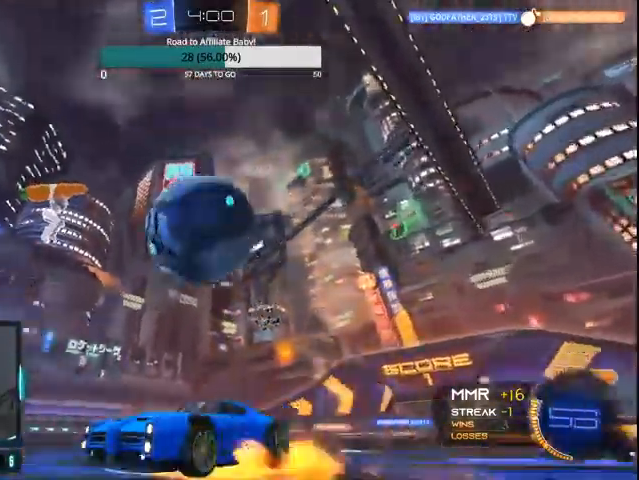
{"buttons": ["R2"], "left_stick": "down", "right_stick": "center", "events": [[67, "left_stick", "center"], [100, "CROSS", "up"], [300, "R2", "down"], [433, "left_stick", "down"]]}
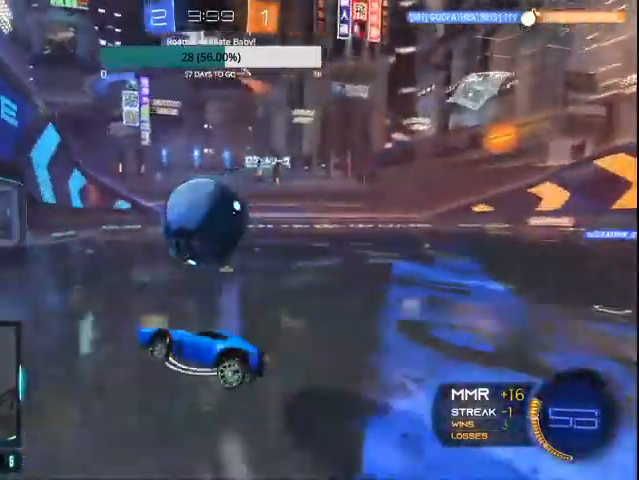
{"buttons": ["R2"], "left_stick": "center", "right_stick": "center", "events": [[67, "left_stick", "center"], [300, "left_stick", "down-right"], [400, "left_stick", "center"]]}
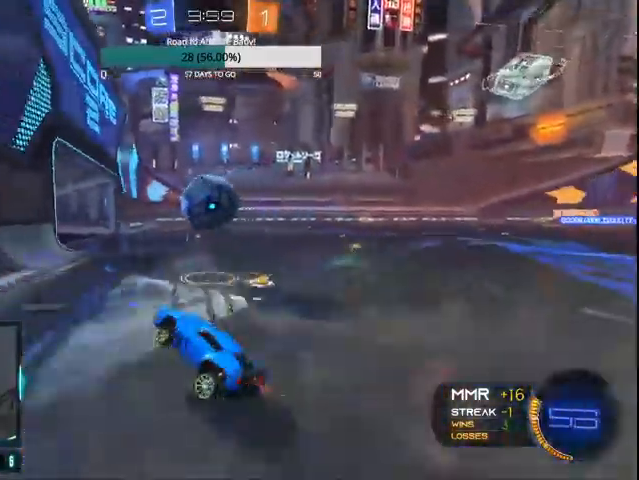
{"buttons": ["R2"], "left_stick": "center", "right_stick": "center", "events": [[100, "left_stick", "right"], [500, "left_stick", "center"]]}
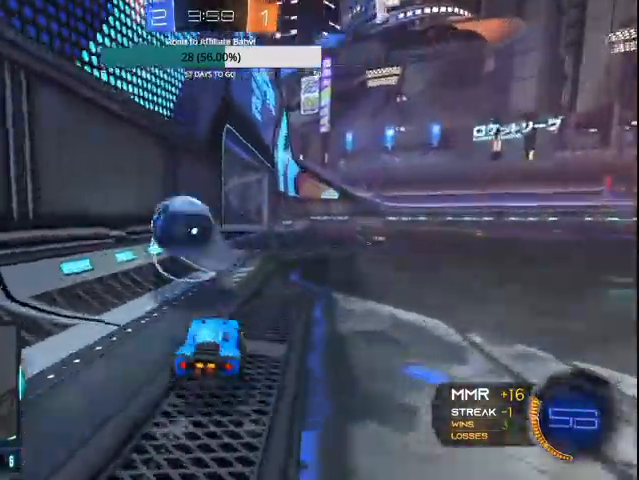
{"buttons": ["R2"], "left_stick": "left", "right_stick": "center", "events": [[67, "CIRCLE", "down"], [67, "left_stick", "left"], [333, "CIRCLE", "up"]]}
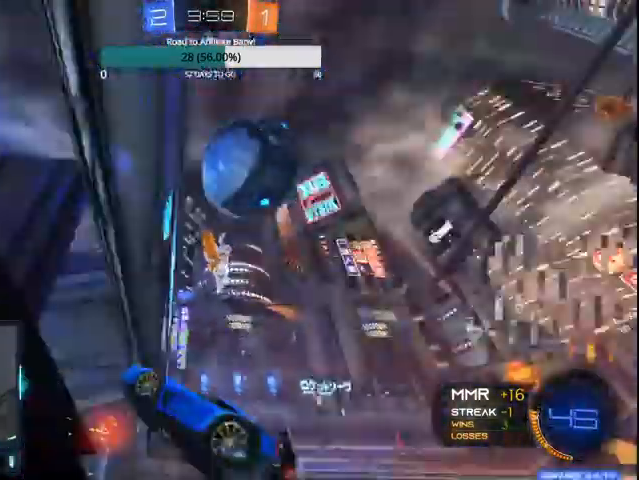
{"buttons": ["CROSS", "CIRCLE", "R2"], "left_stick": "right", "right_stick": "center", "events": [[33, "CIRCLE", "down"], [233, "left_stick", "center"], [367, "CROSS", "down"], [367, "left_stick", "down-right"], [500, "left_stick", "right"]]}
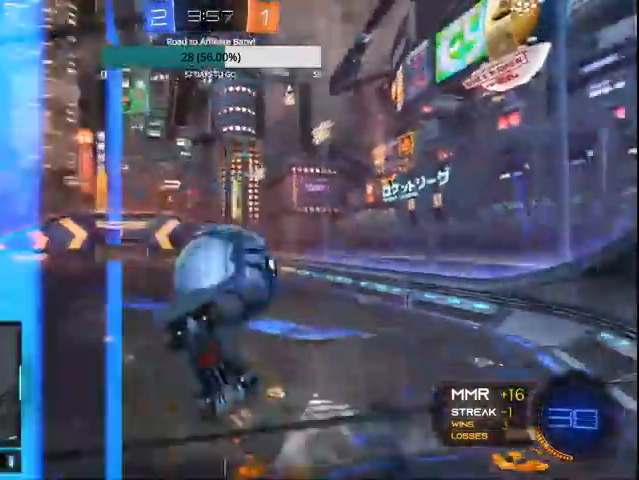
{"buttons": ["R2"], "left_stick": "center", "right_stick": "center", "events": [[167, "CROSS", "up"], [233, "CIRCLE", "up"], [300, "left_stick", "center"]]}
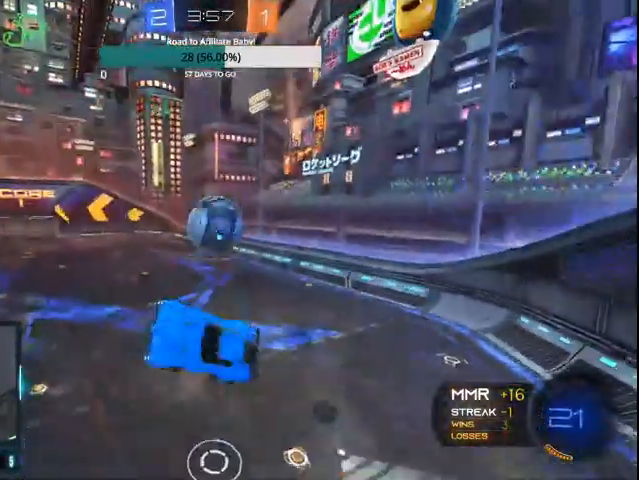
{"buttons": ["R2"], "left_stick": "up-right", "right_stick": "center", "events": [[100, "L1", "down"], [100, "left_stick", "left"], [400, "L1", "up"], [433, "left_stick", "up-right"]]}
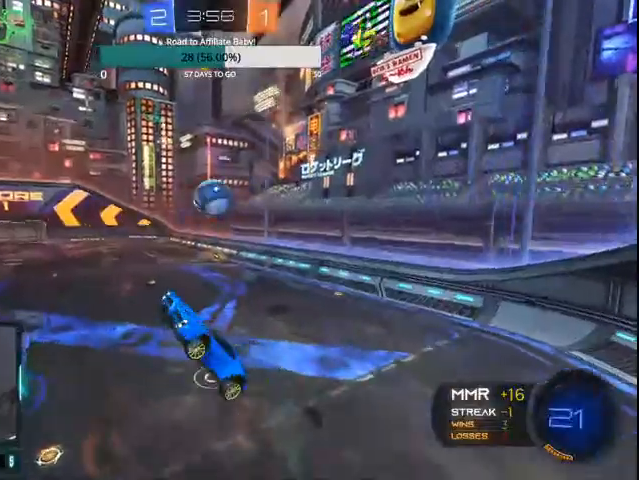
{"buttons": ["CIRCLE", "R2"], "left_stick": "center", "right_stick": "center", "events": [[233, "left_stick", "center"], [300, "CIRCLE", "down"]]}
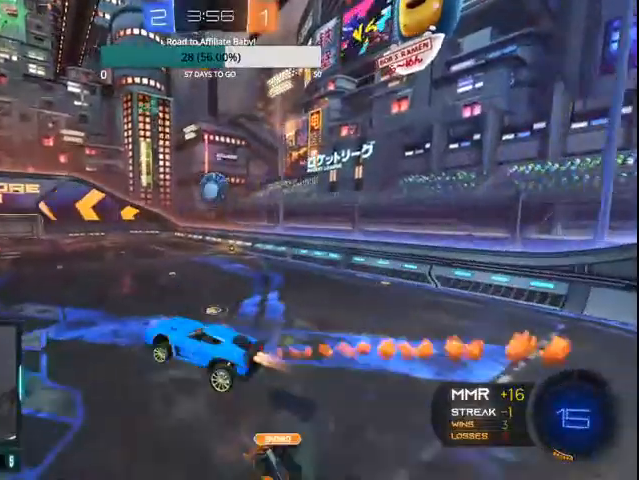
{"buttons": ["R2"], "left_stick": "center", "right_stick": "center", "events": [[267, "left_stick", "down-left"], [300, "CIRCLE", "up"], [367, "left_stick", "center"]]}
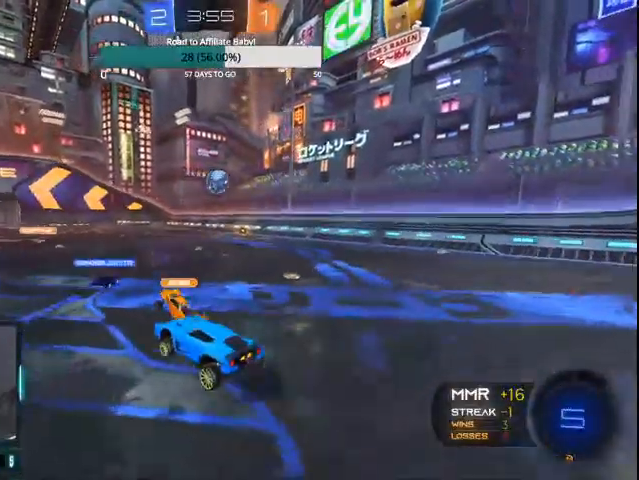
{"buttons": ["CIRCLE", "R2"], "left_stick": "left", "right_stick": "center", "events": [[100, "CIRCLE", "down"], [200, "left_stick", "left"]]}
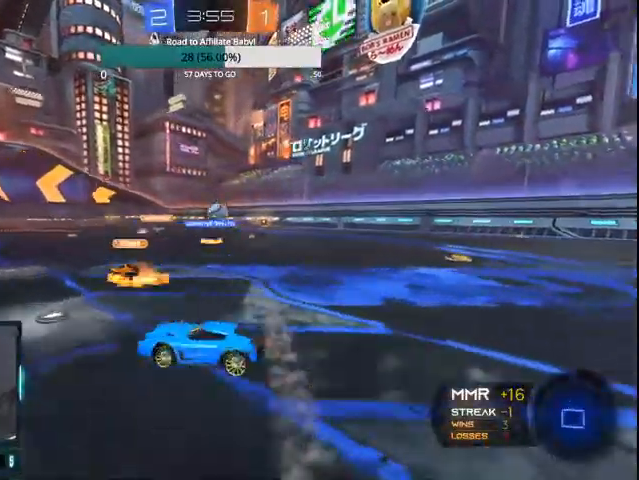
{"buttons": ["R2"], "left_stick": "center", "right_stick": "center", "events": [[33, "left_stick", "up-left"], [67, "L1", "down"], [100, "CROSS", "down"], [167, "CROSS", "up"], [233, "CROSS", "down"], [400, "CROSS", "up"], [467, "CIRCLE", "up"], [467, "L1", "up"], [500, "left_stick", "center"]]}
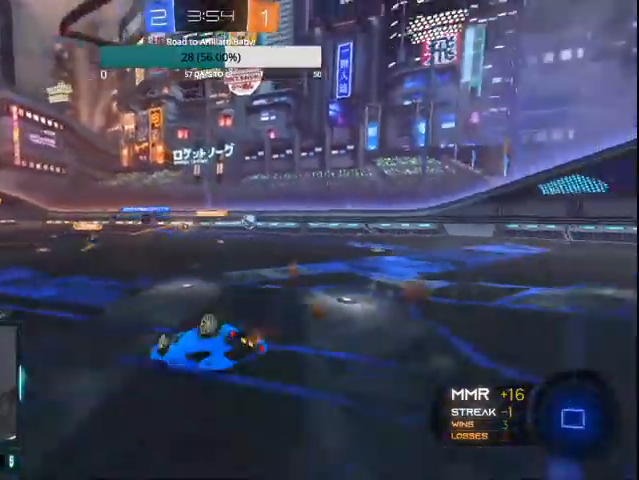
{"buttons": ["R2"], "left_stick": "center", "right_stick": "center", "events": [[300, "TRIANGLE", "down"], [367, "TRIANGLE", "up"]]}
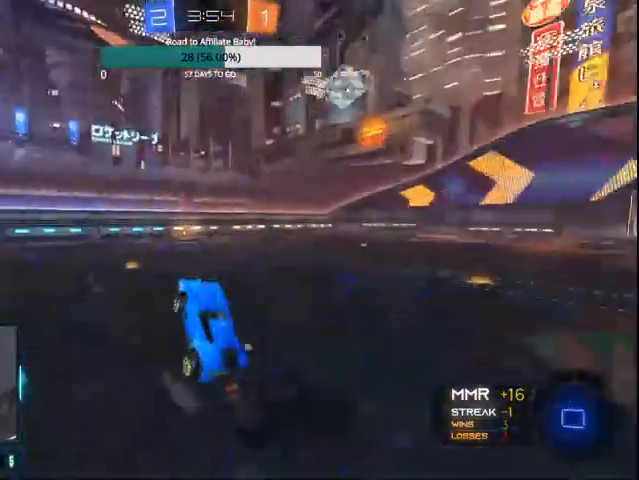
{"buttons": ["R2"], "left_stick": "right", "right_stick": "center", "events": [[367, "left_stick", "right"]]}
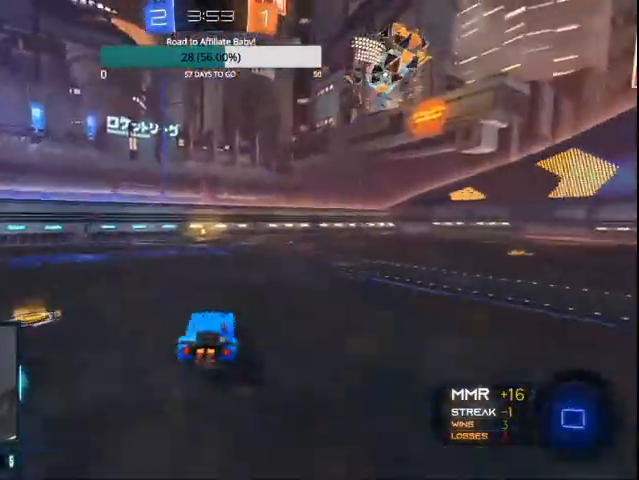
{"buttons": ["R2"], "left_stick": "center", "right_stick": "center", "events": [[33, "left_stick", "center"], [133, "CIRCLE", "down"], [233, "left_stick", "left"], [367, "CIRCLE", "up"], [367, "left_stick", "center"]]}
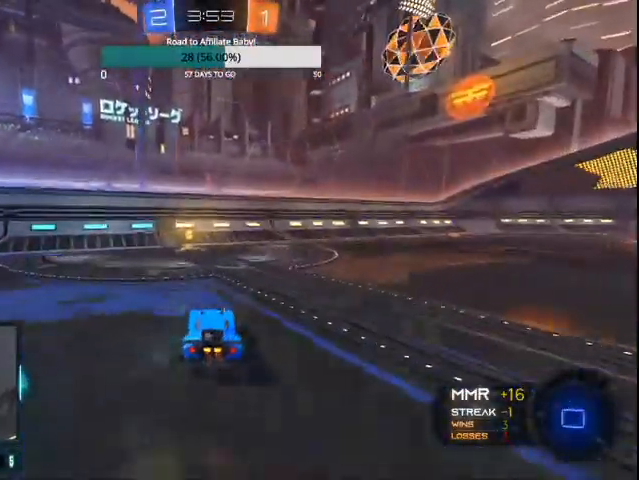
{"buttons": ["CIRCLE", "R2"], "left_stick": "left", "right_stick": "center", "events": [[200, "TRIANGLE", "down"], [267, "TRIANGLE", "up"], [333, "left_stick", "left"], [367, "L1", "down"], [467, "CIRCLE", "down"], [500, "L1", "up"]]}
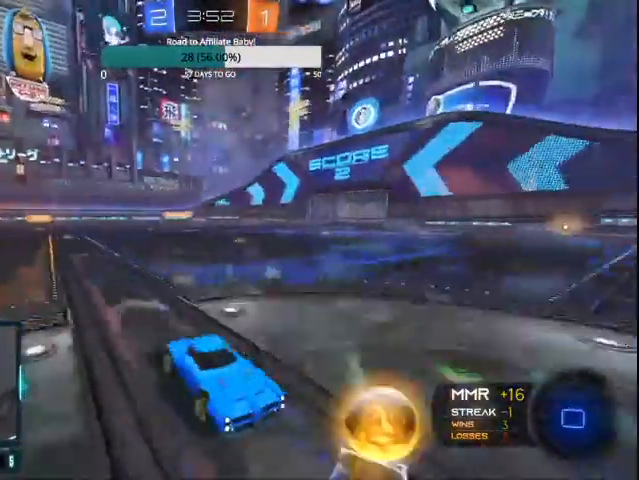
{"buttons": ["CIRCLE", "R2"], "left_stick": "left", "right_stick": "center", "events": [[67, "CIRCLE", "up"], [100, "CIRCLE", "down"]]}
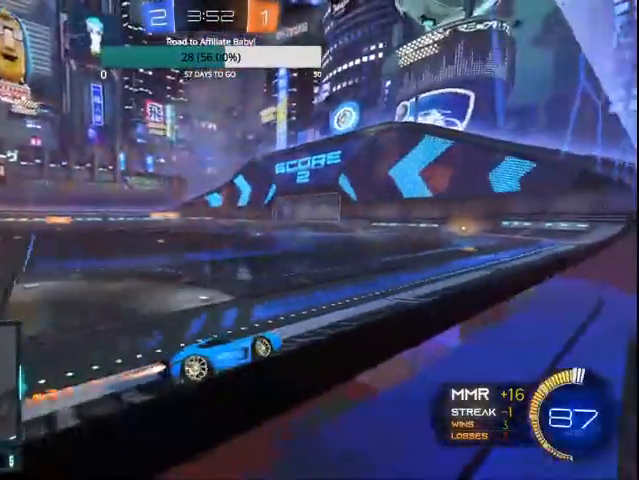
{"buttons": ["CIRCLE", "R2"], "left_stick": "center", "right_stick": "center", "events": [[167, "left_stick", "center"]]}
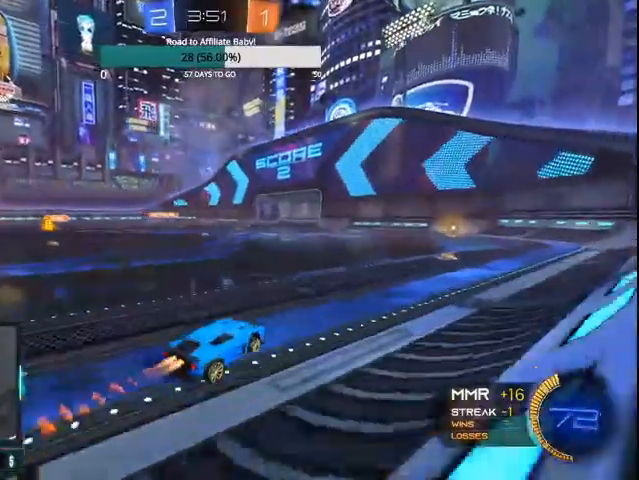
{"buttons": ["CIRCLE", "L1", "R2"], "left_stick": "up-left", "right_stick": "center", "events": [[67, "L1", "down"], [100, "CROSS", "down"], [100, "left_stick", "up-left"], [167, "CROSS", "up"], [233, "CROSS", "down"], [500, "CROSS", "up"]]}
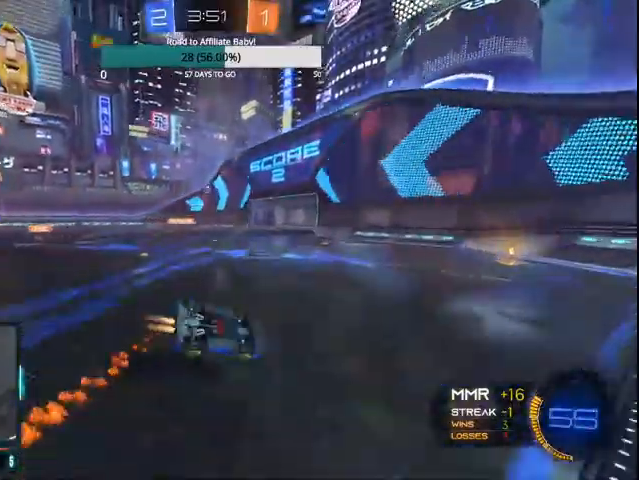
{"buttons": ["R2"], "left_stick": "center", "right_stick": "center", "events": [[33, "L1", "up"], [100, "CIRCLE", "up"], [100, "left_stick", "center"]]}
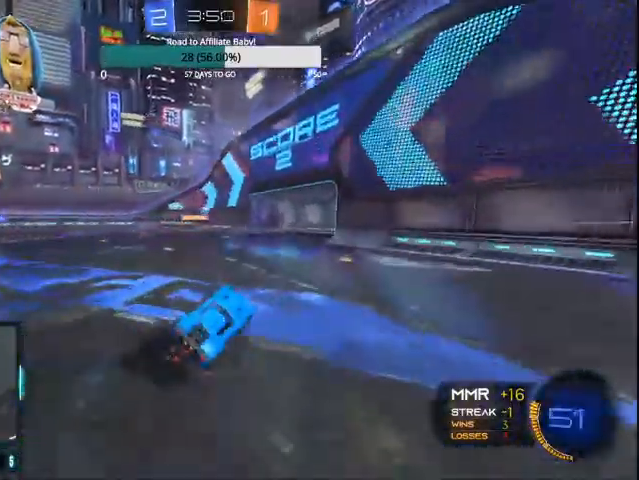
{"buttons": ["R2"], "left_stick": "center", "right_stick": "center", "events": []}
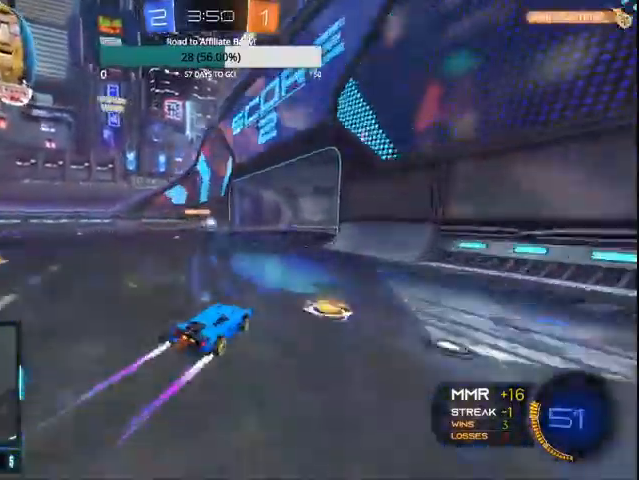
{"buttons": [], "left_stick": "down-right", "right_stick": "center", "events": [[267, "R2", "up"], [300, "left_stick", "down-right"]]}
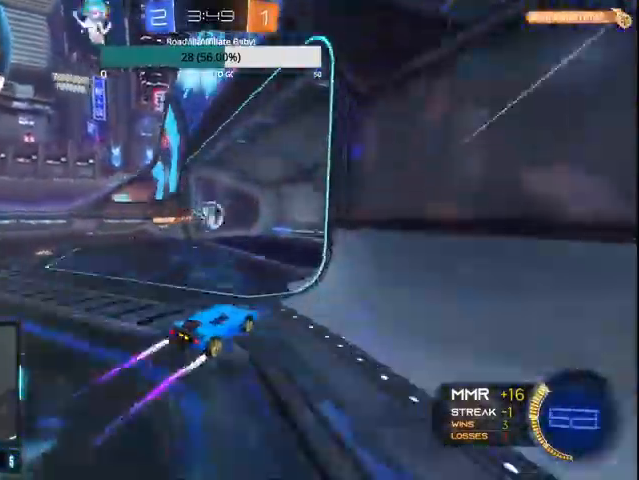
{"buttons": [], "left_stick": "center", "right_stick": "center", "events": [[133, "left_stick", "down"], [167, "R2", "down"], [233, "L2", "down"], [267, "L1", "down"], [367, "R2", "up"], [500, "L1", "up"], [500, "L2", "up"], [500, "left_stick", "center"]]}
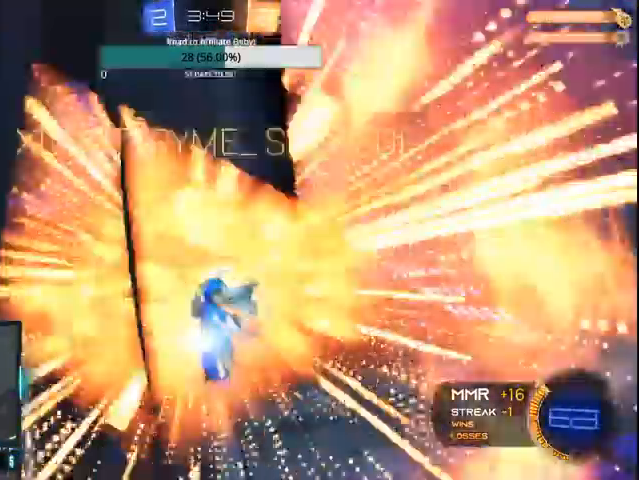
{"buttons": [], "left_stick": "center", "right_stick": "center", "events": [[400, "DPAD_LEFT", "down"], [500, "DPAD_LEFT", "up"]]}
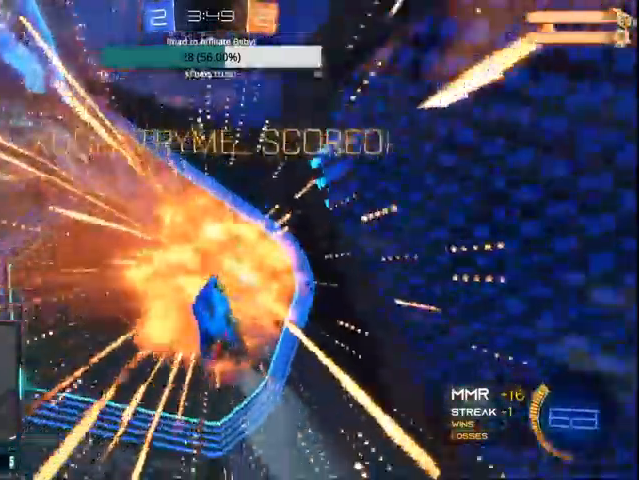
{"buttons": ["CROSS"], "left_stick": "down", "right_stick": "center", "events": [[467, "left_stick", "down"], [500, "CROSS", "down"]]}
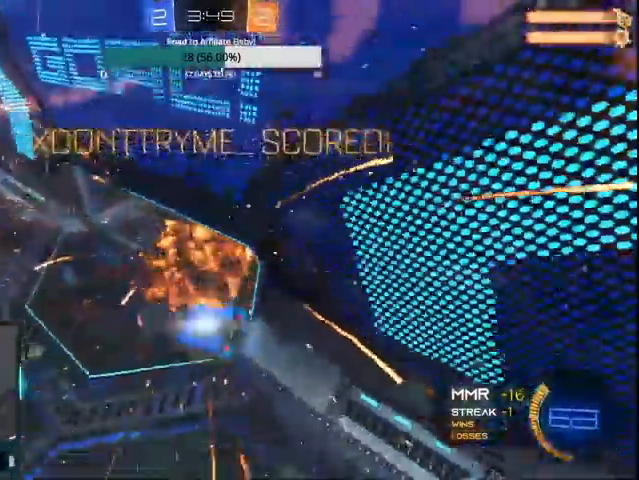
{"buttons": [], "left_stick": "down", "right_stick": "center", "events": [[100, "CROSS", "up"]]}